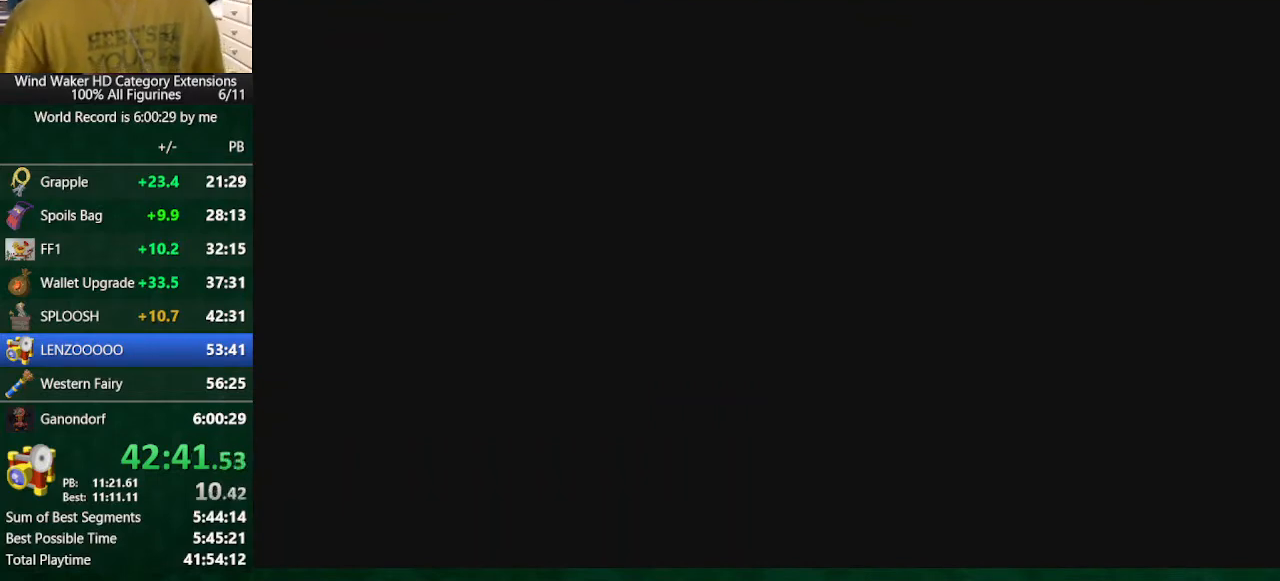
Gameplay with a controller (Nintendo layout); each line is a JSON object with the inputs held at the frame after it (dt_ms = milliseconds from this image to that frame). "button_events" lists button changes between this image and that frame as [ms after this image, input, new state], when the widget could be followed in between (sticks are given only as held states). Not read: A L3 R3.
{"dt_ms": 500, "buttons": [], "left_stick": "center", "right_stick": "center", "button_events": []}
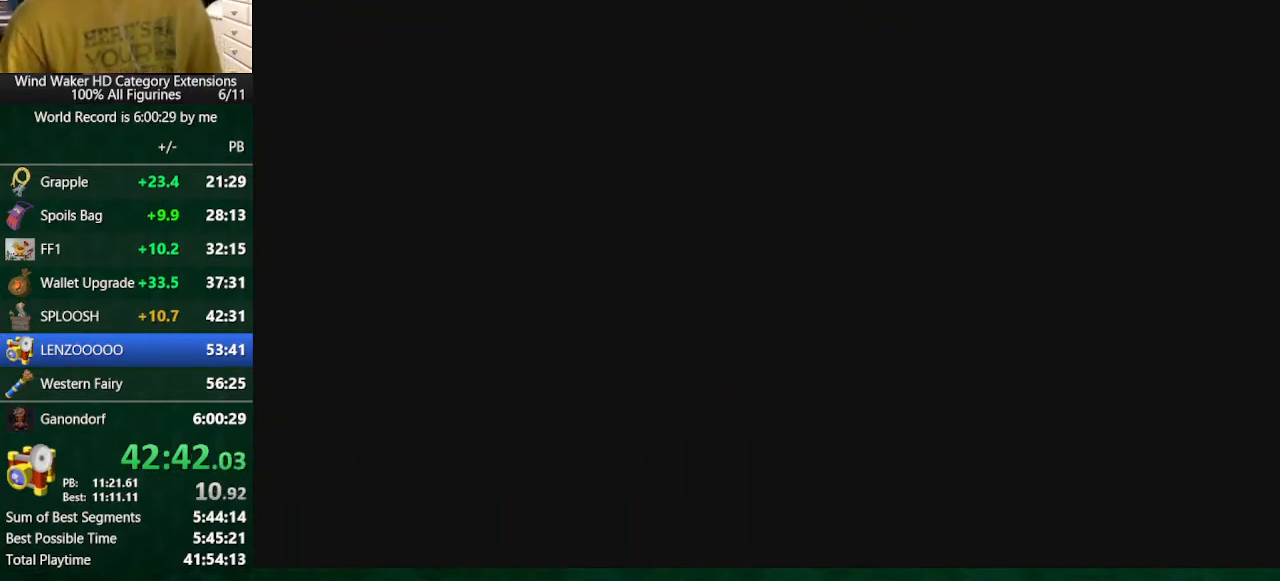
{"dt_ms": 500, "buttons": ["L2"], "left_stick": "center", "right_stick": "center", "button_events": [[400, "L2", "down"]]}
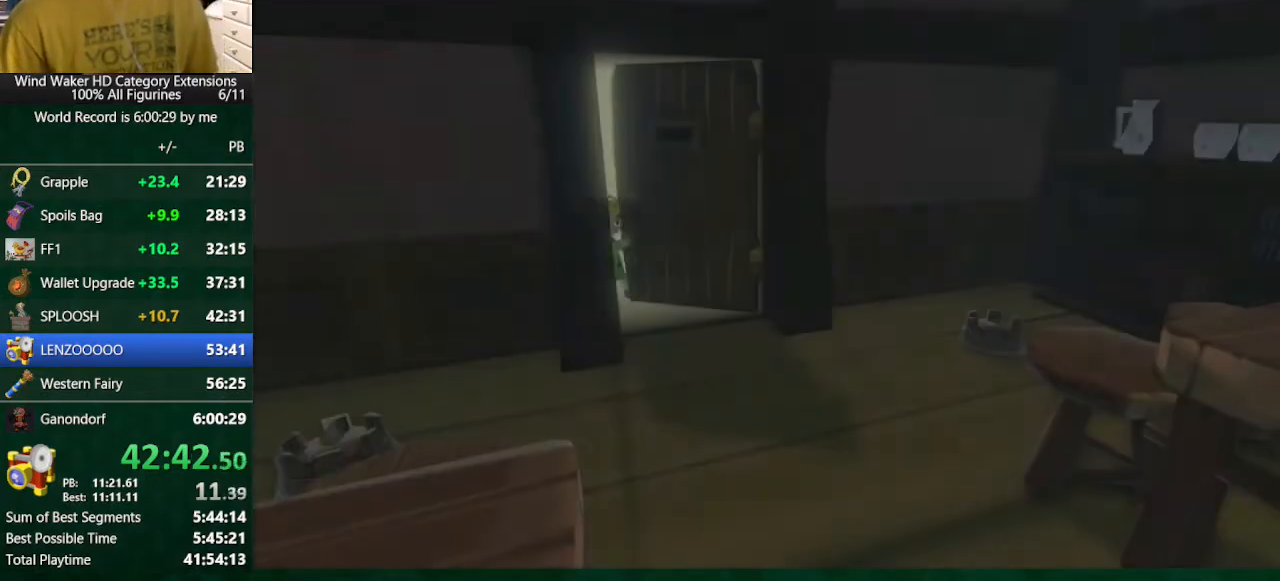
{"dt_ms": 500, "buttons": ["L2"], "left_stick": "center", "right_stick": "center", "button_events": []}
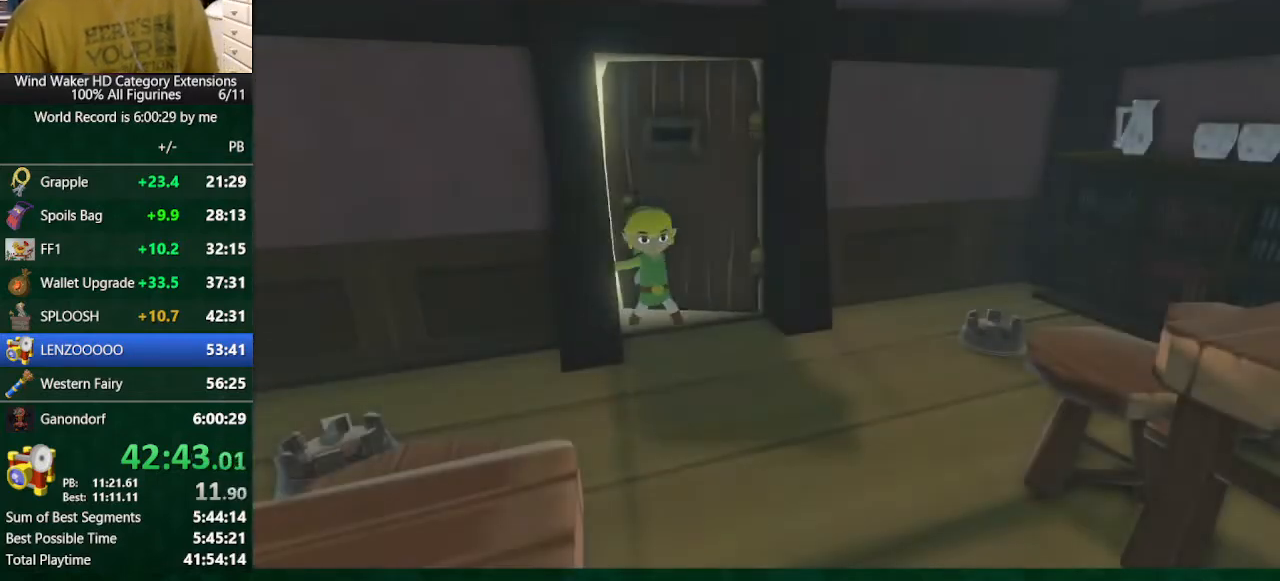
{"dt_ms": 500, "buttons": ["L2"], "left_stick": "center", "right_stick": "center", "button_events": []}
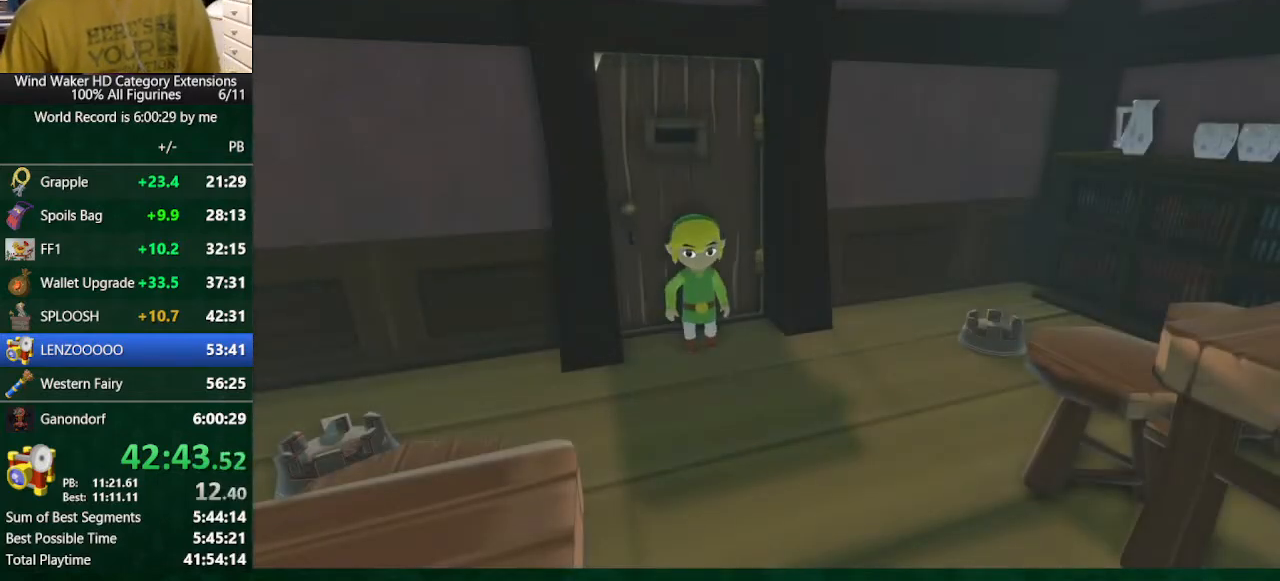
{"dt_ms": 500, "buttons": ["L2"], "left_stick": "center", "right_stick": "center", "button_events": []}
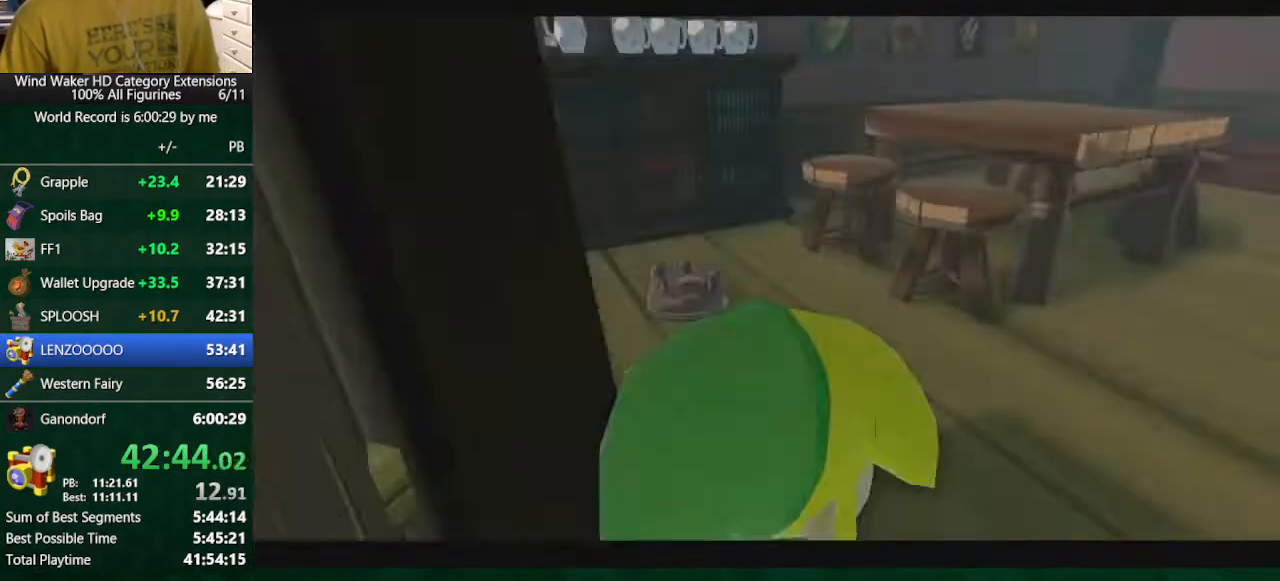
{"dt_ms": 500, "buttons": [], "left_stick": "center", "right_stick": "center", "button_events": [[100, "L2", "up"]]}
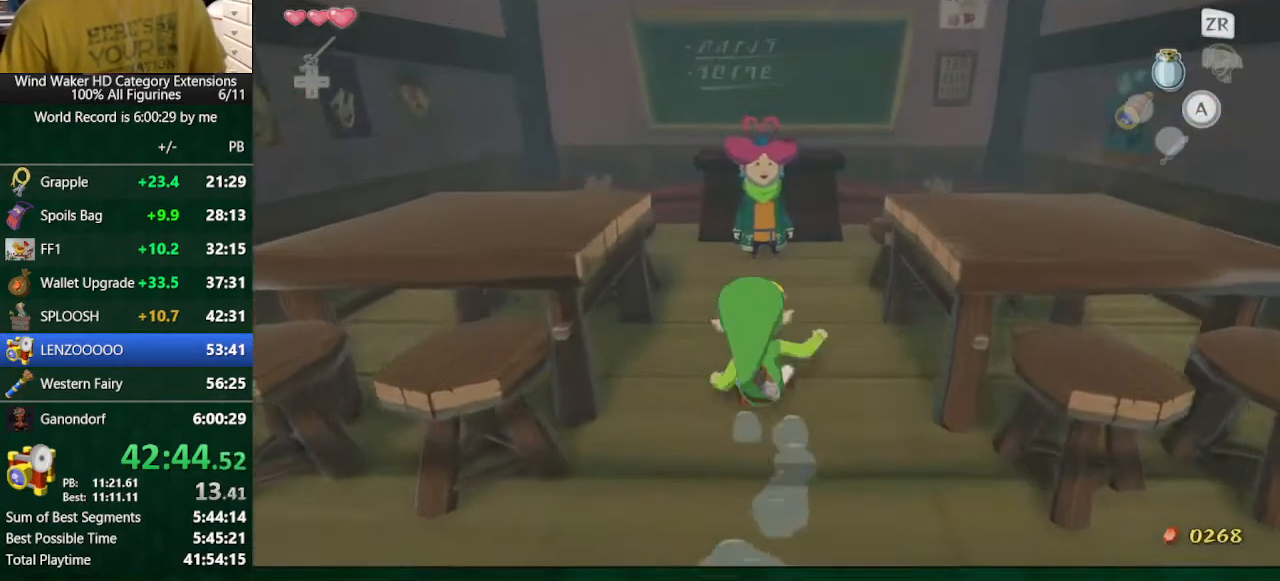
{"dt_ms": 500, "buttons": ["B"], "left_stick": "center", "right_stick": "center", "button_events": [[200, "B", "down"]]}
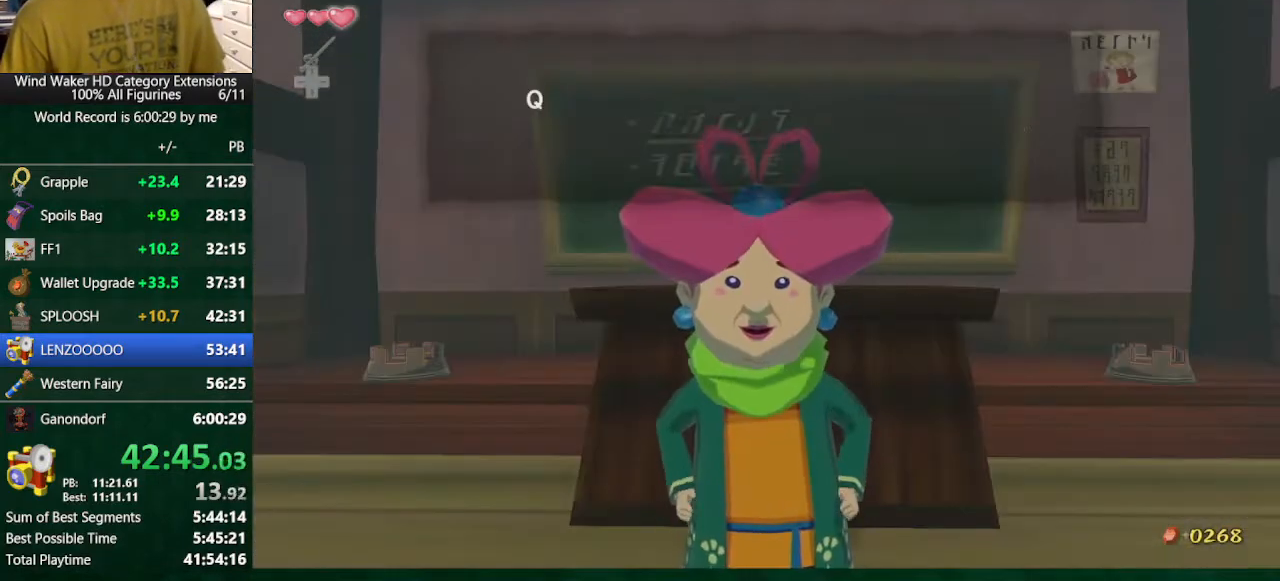
{"dt_ms": 500, "buttons": ["B"], "left_stick": "center", "right_stick": "center", "button_events": []}
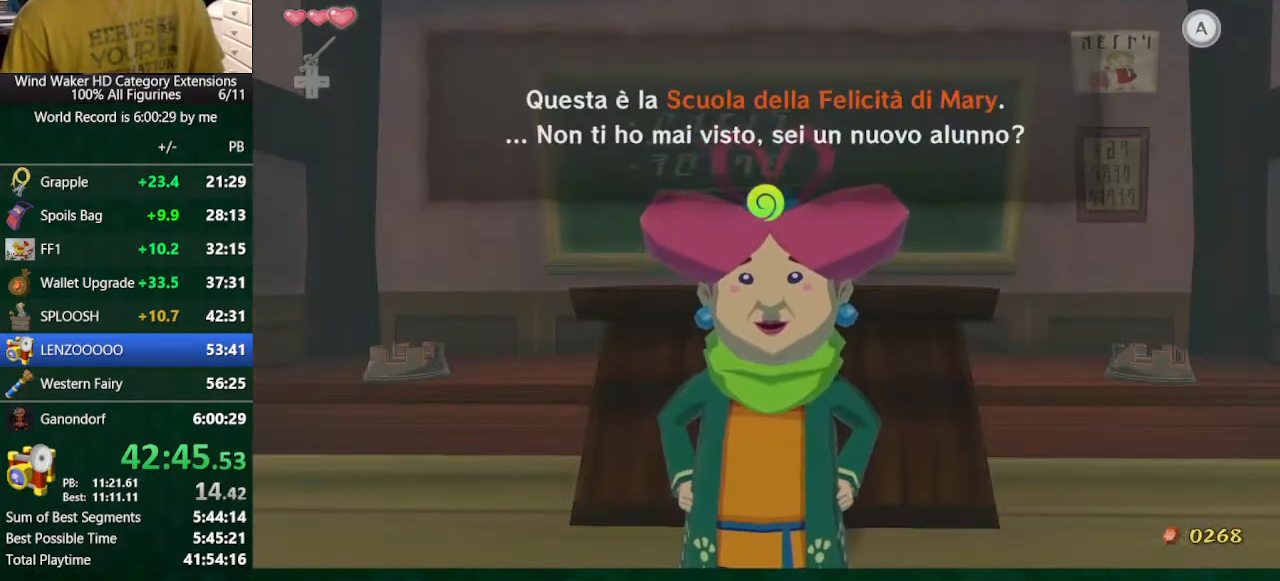
{"dt_ms": 1000, "buttons": ["B"], "left_stick": "center", "right_stick": "center", "button_events": []}
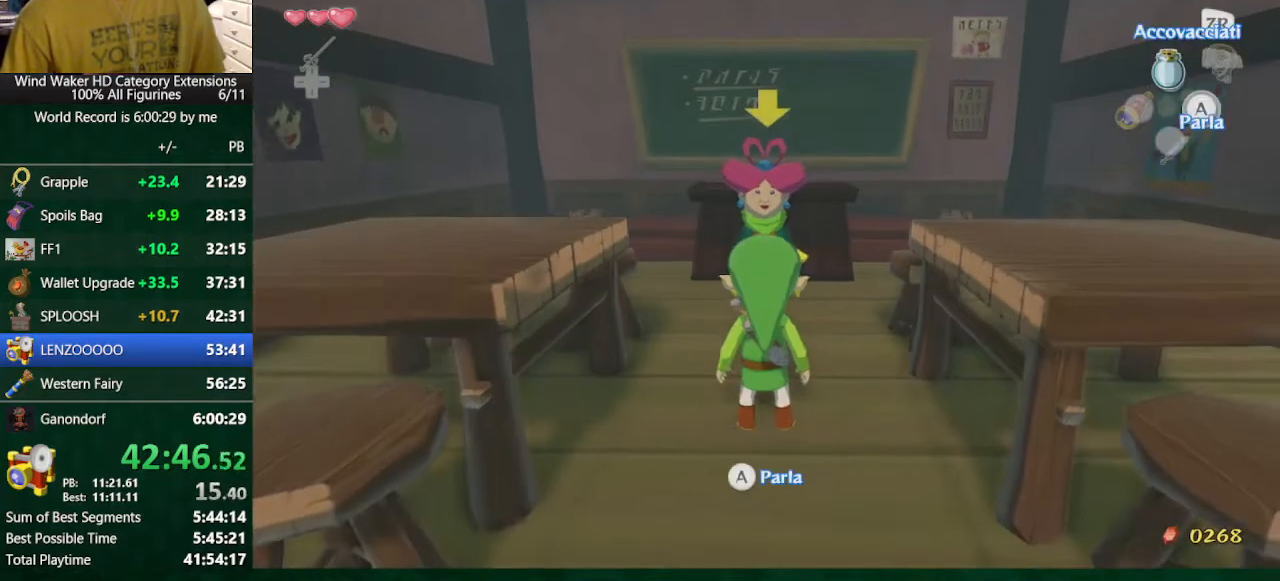
{"dt_ms": 500, "buttons": ["B"], "left_stick": "center", "right_stick": "center", "button_events": []}
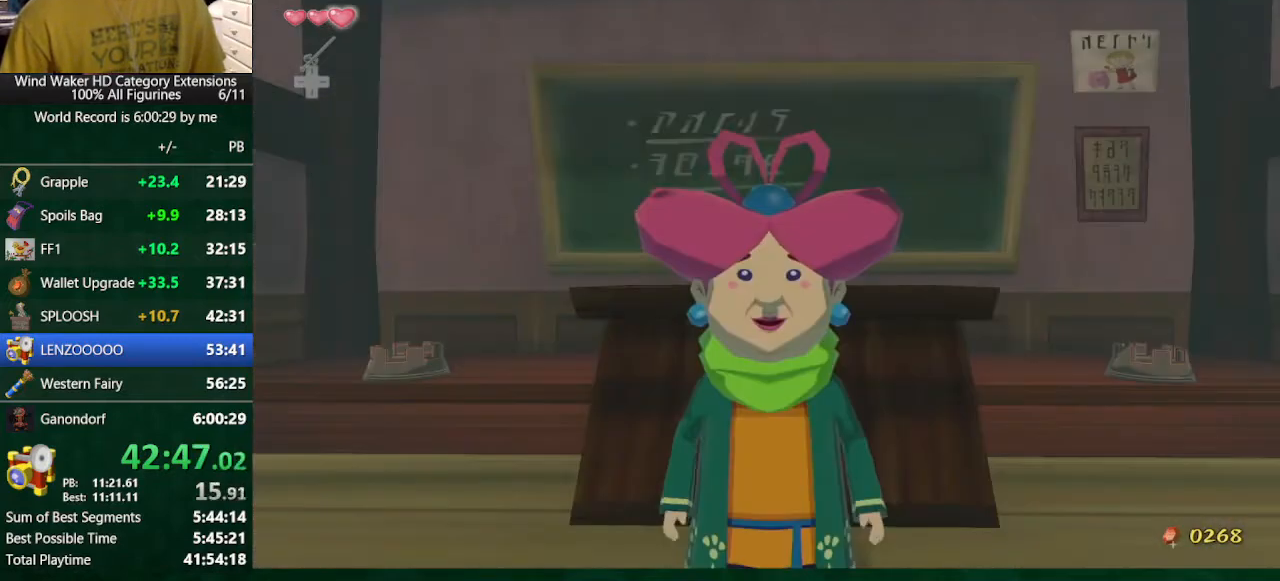
{"dt_ms": 500, "buttons": ["B"], "left_stick": "center", "right_stick": "center", "button_events": []}
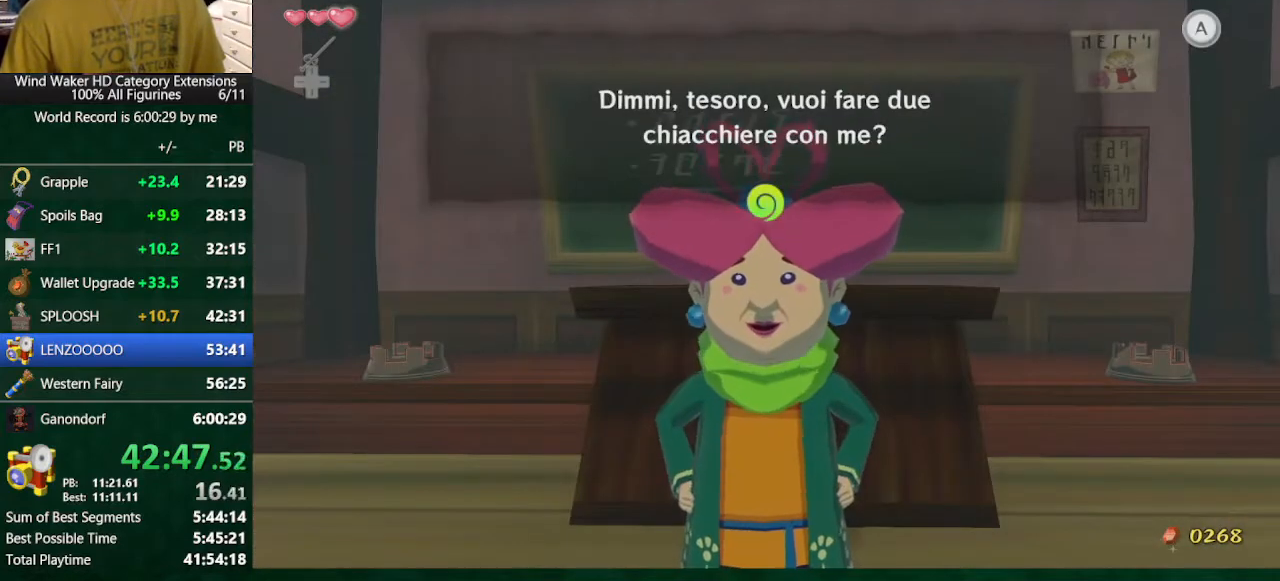
{"dt_ms": 500, "buttons": ["B"], "left_stick": "center", "right_stick": "center", "button_events": []}
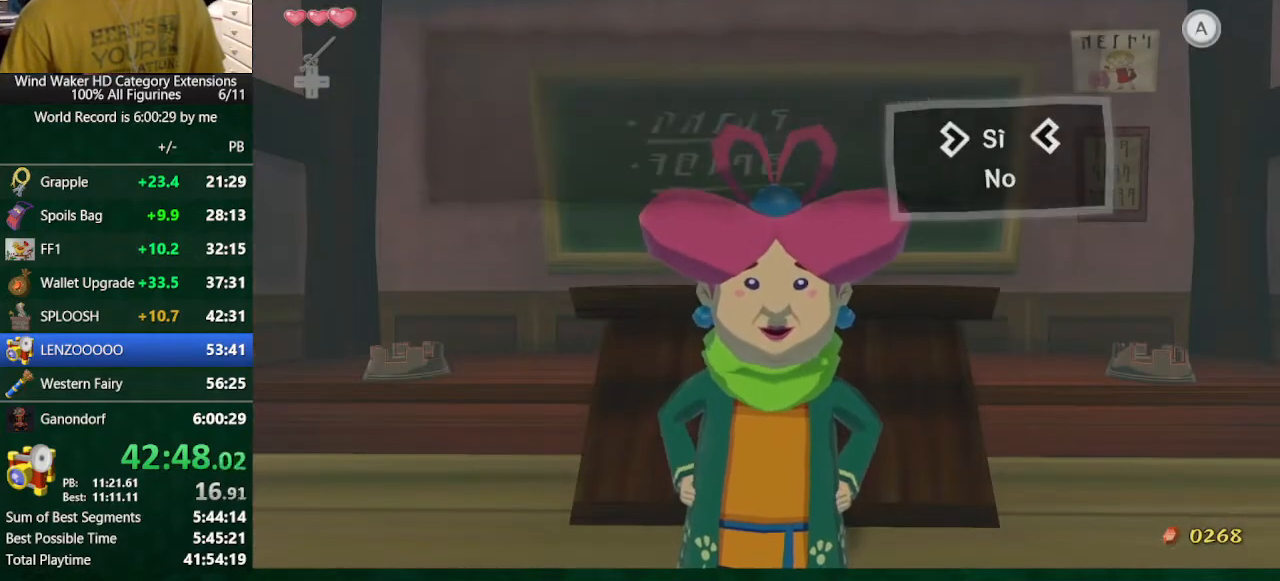
{"dt_ms": 500, "buttons": ["B"], "left_stick": "center", "right_stick": "center", "button_events": []}
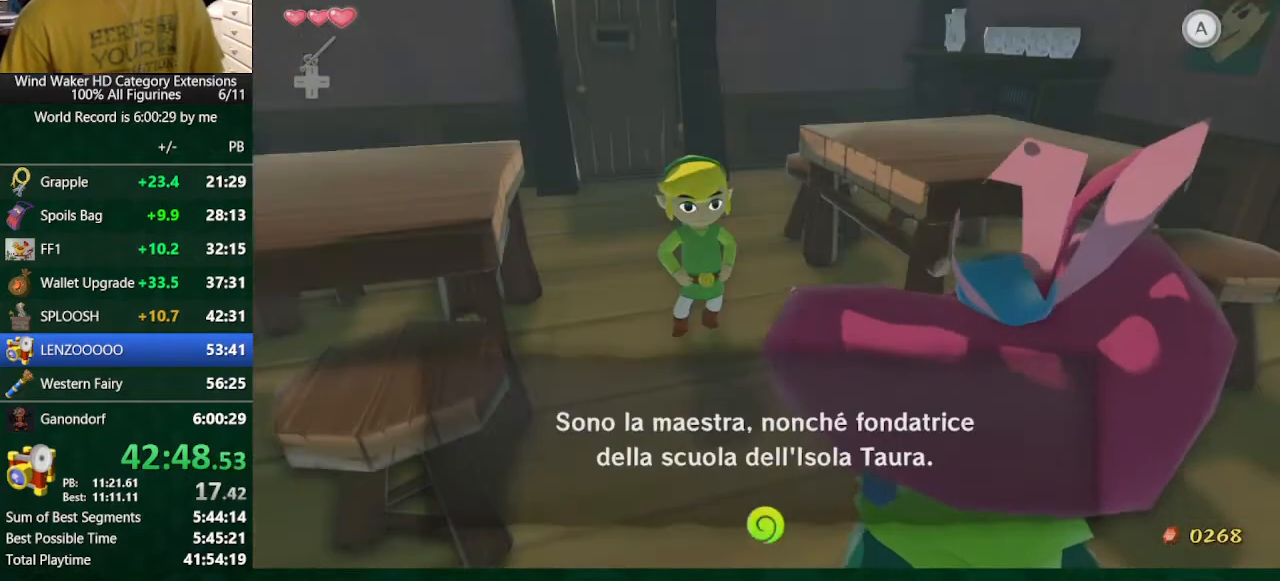
{"dt_ms": 500, "buttons": ["B"], "left_stick": "center", "right_stick": "center", "button_events": []}
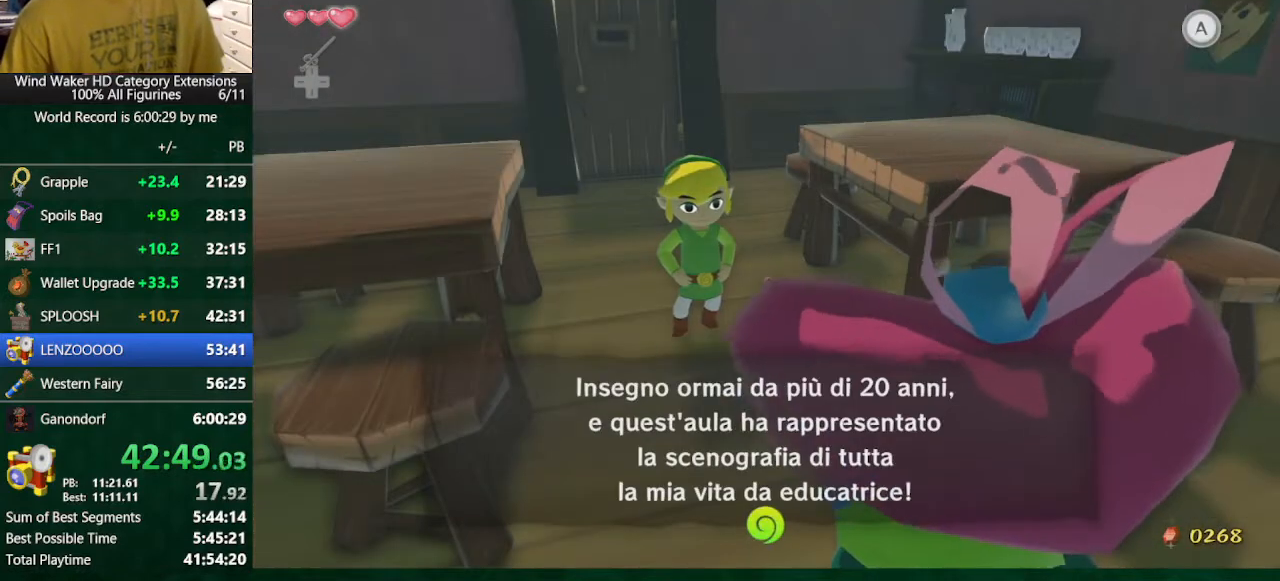
{"dt_ms": 500, "buttons": ["B"], "left_stick": "center", "right_stick": "center", "button_events": []}
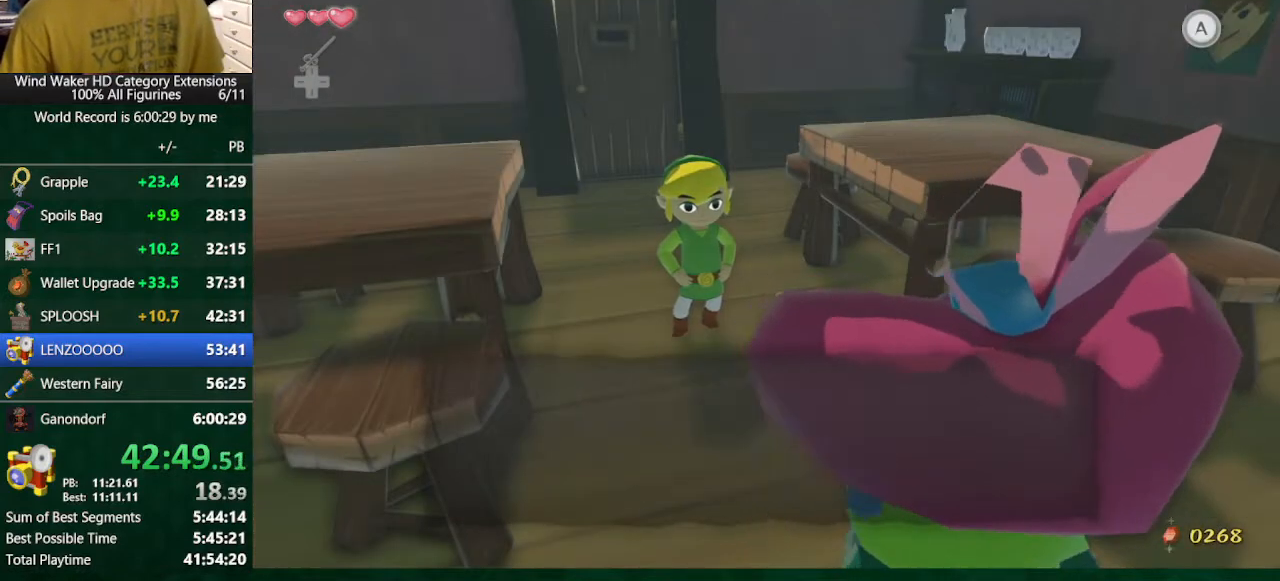
{"dt_ms": 500, "buttons": ["B"], "left_stick": "center", "right_stick": "center", "button_events": []}
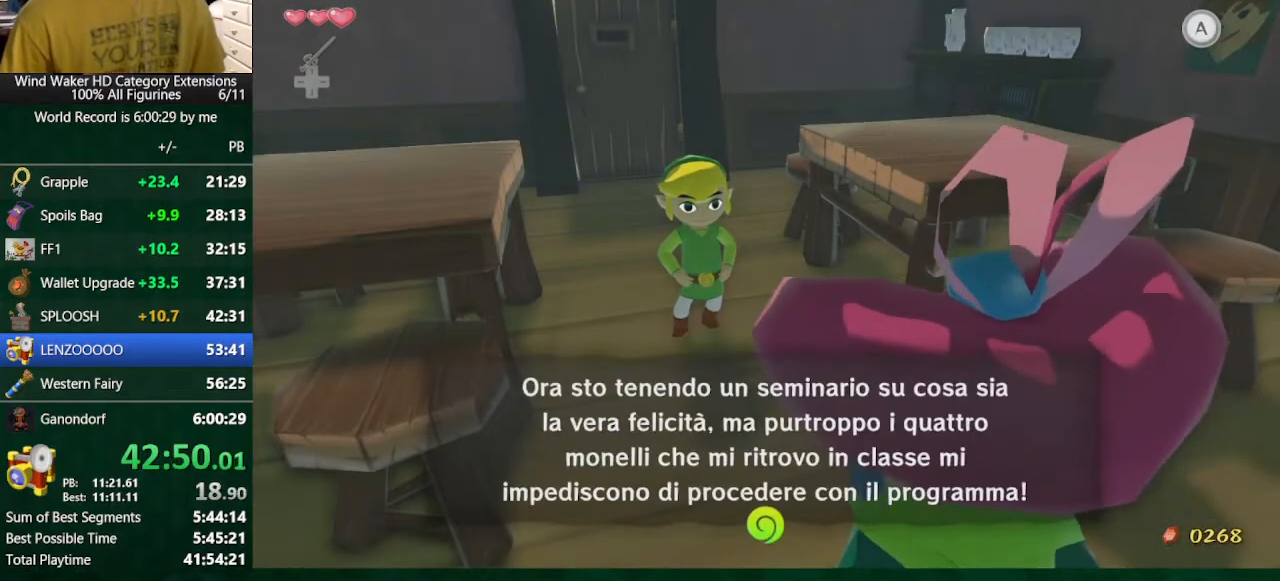
{"dt_ms": 500, "buttons": ["B"], "left_stick": "center", "right_stick": "center", "button_events": []}
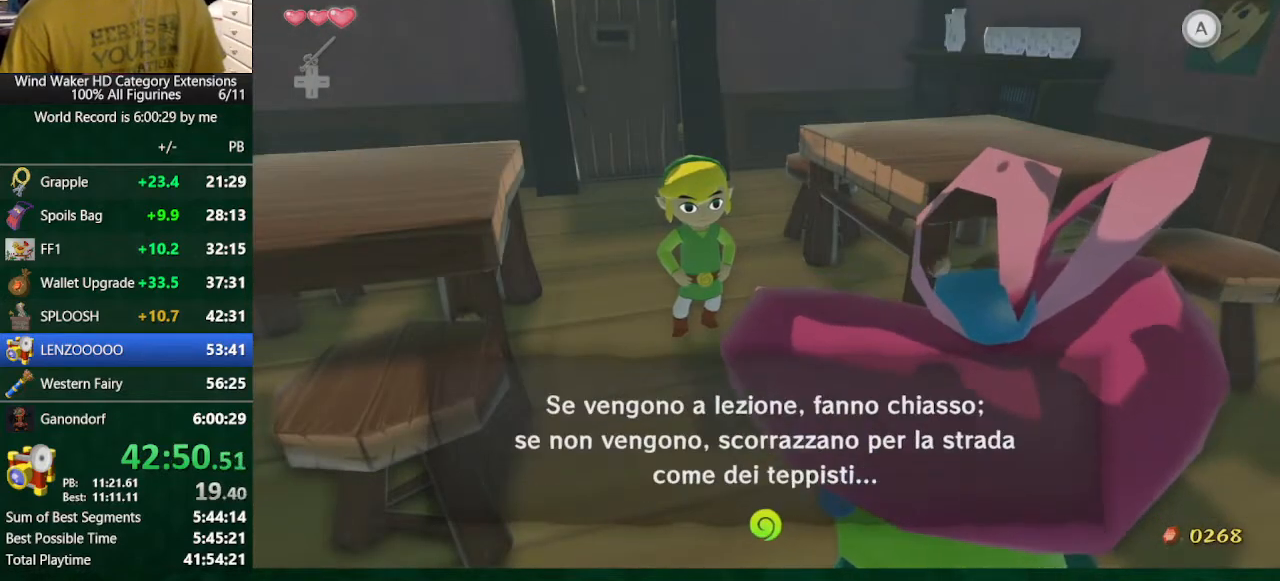
{"dt_ms": 500, "buttons": ["B"], "left_stick": "center", "right_stick": "center", "button_events": []}
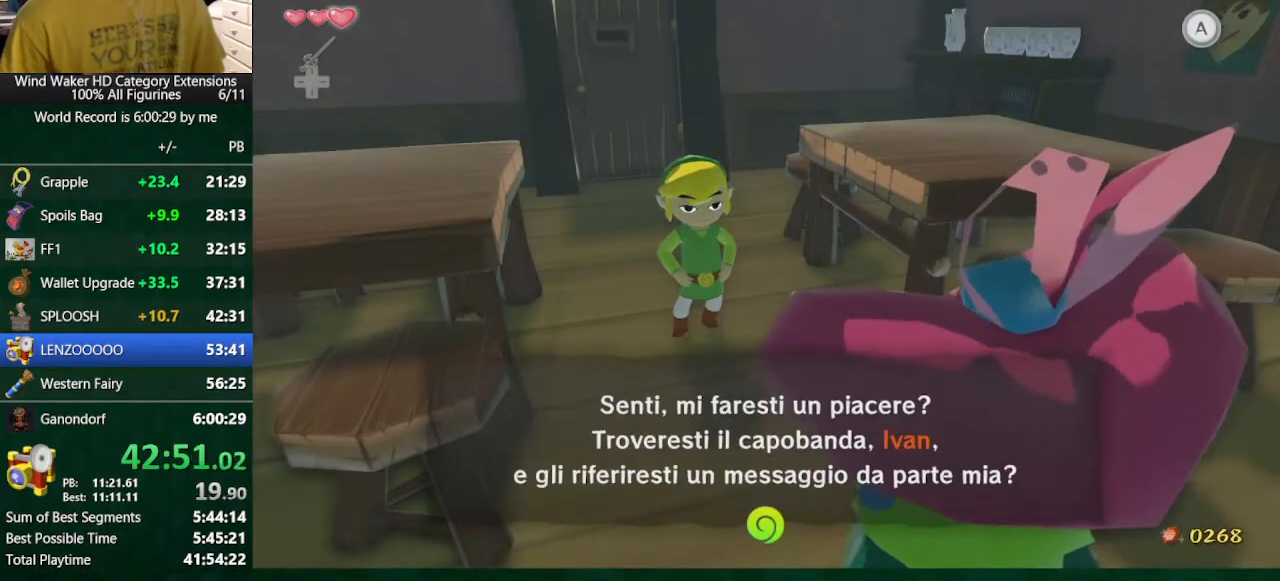
{"dt_ms": 500, "buttons": ["B"], "left_stick": "center", "right_stick": "center", "button_events": []}
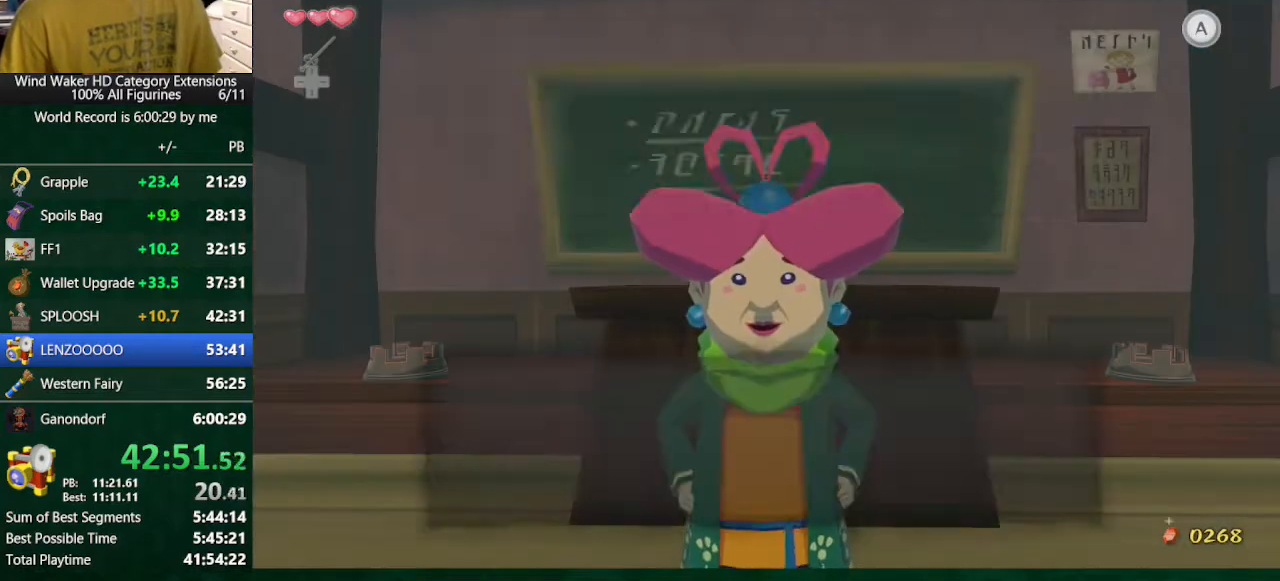
{"dt_ms": 500, "buttons": ["B"], "left_stick": "center", "right_stick": "center", "button_events": []}
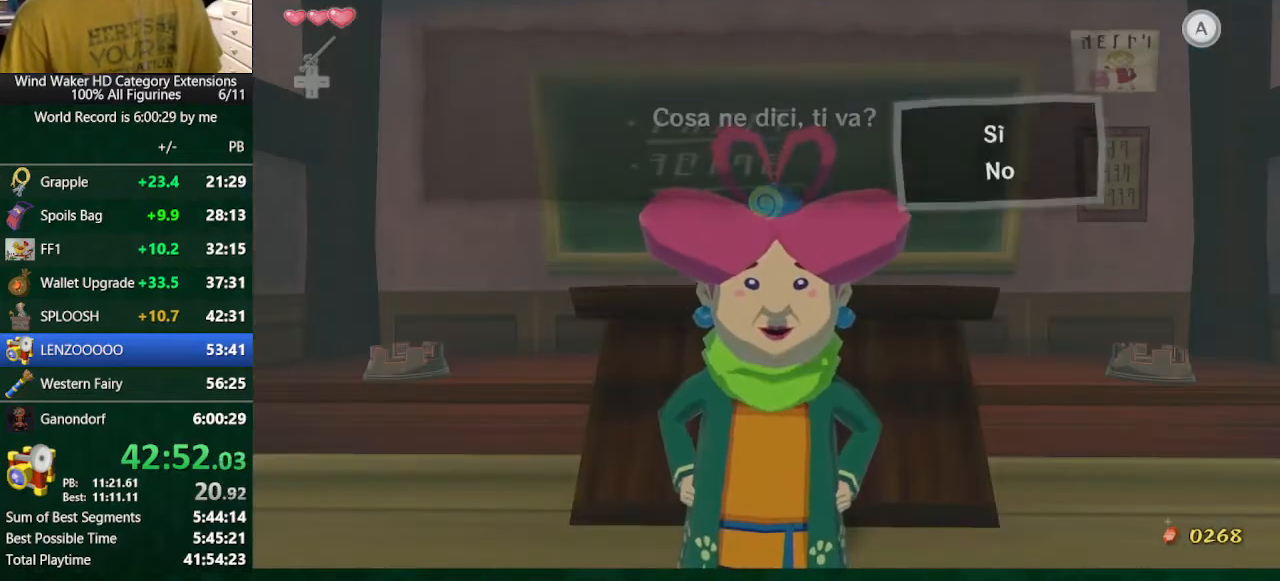
{"dt_ms": 500, "buttons": ["B"], "left_stick": "center", "right_stick": "center", "button_events": []}
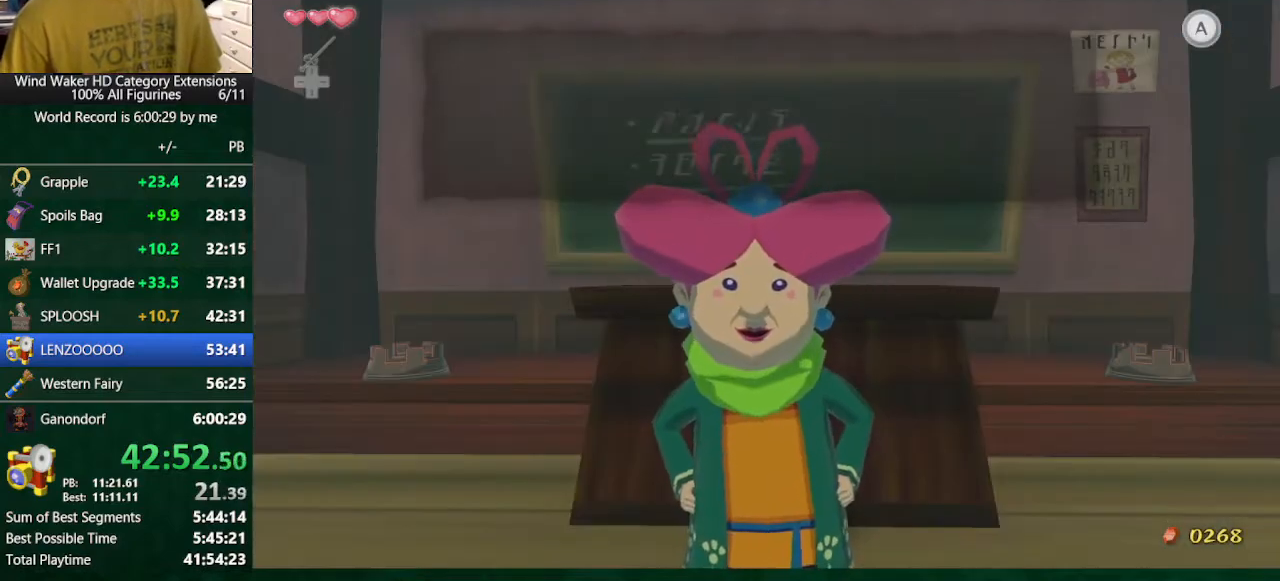
{"dt_ms": 500, "buttons": ["B"], "left_stick": "center", "right_stick": "center", "button_events": []}
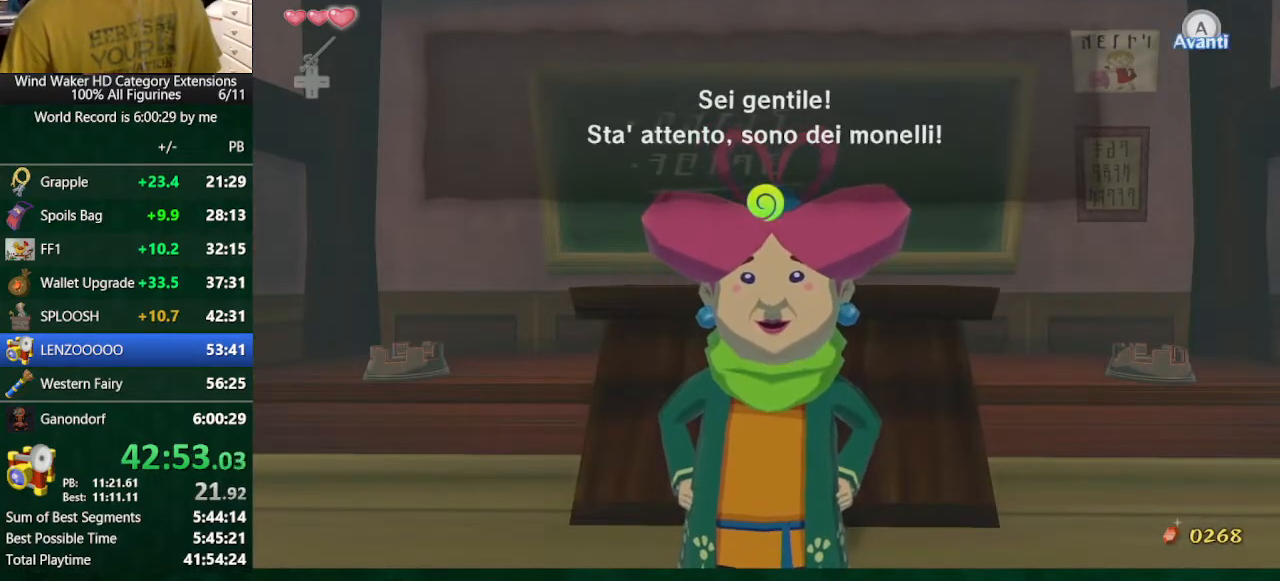
{"dt_ms": 500, "buttons": ["B"], "left_stick": "center", "right_stick": "center", "button_events": []}
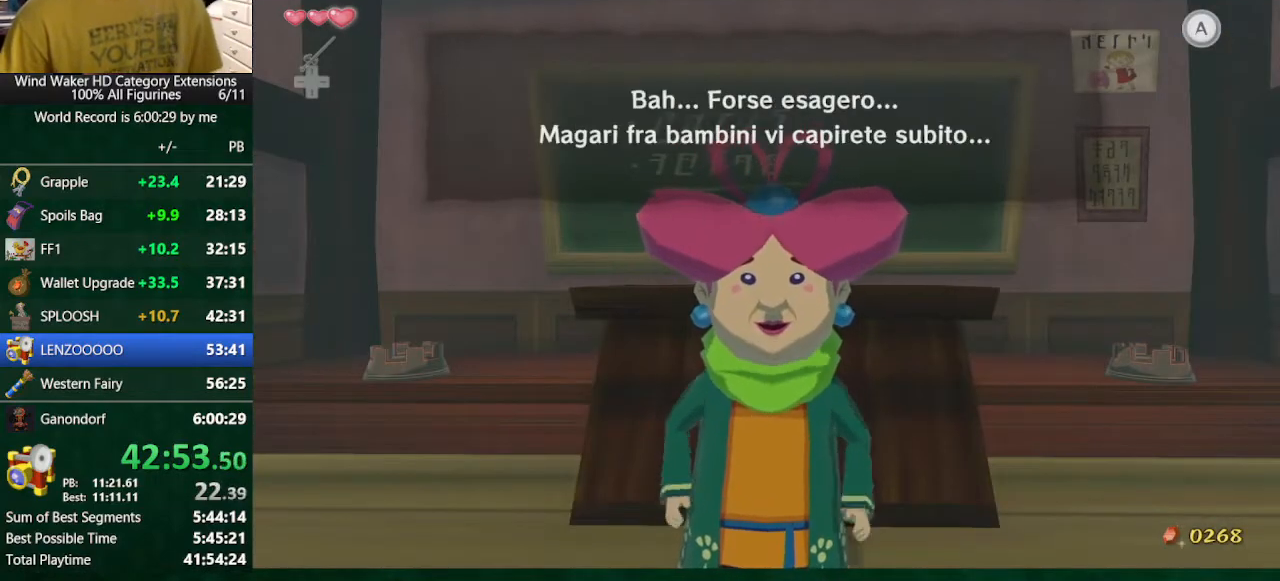
{"dt_ms": 500, "buttons": ["B"], "left_stick": "down", "right_stick": "center", "button_events": []}
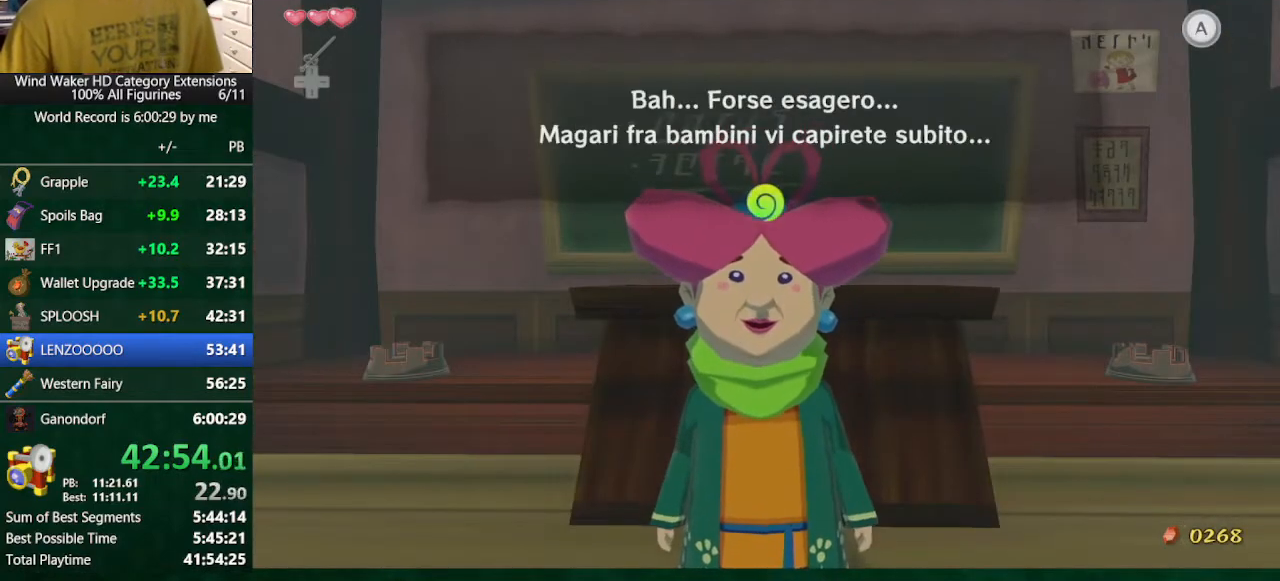
{"dt_ms": 500, "buttons": ["B"], "left_stick": "down", "right_stick": "center", "button_events": []}
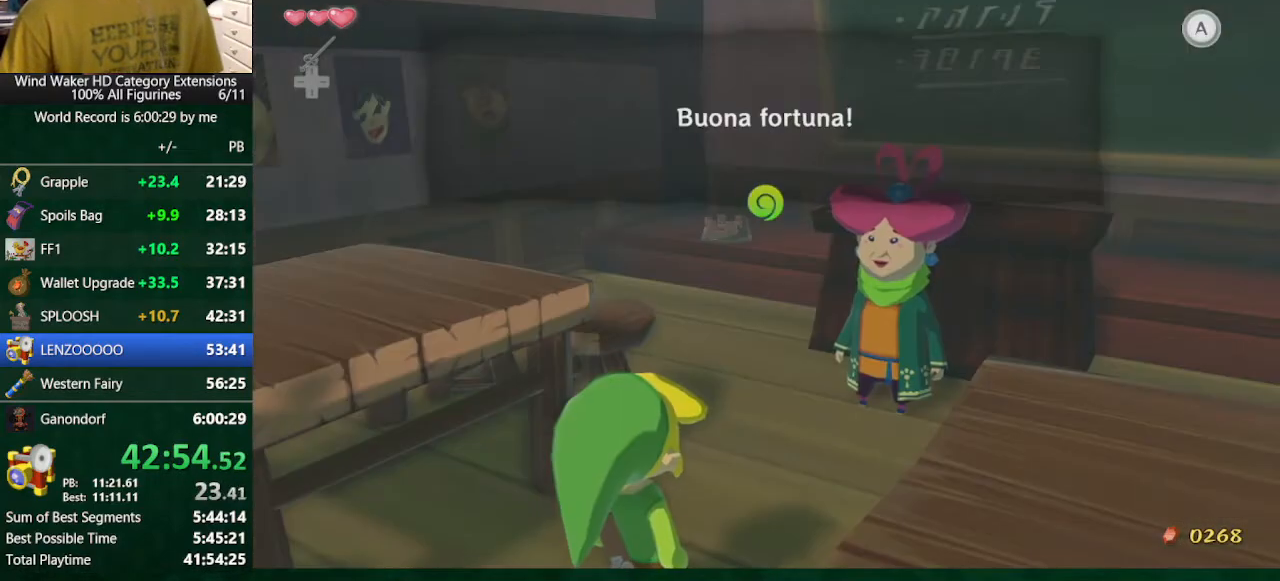
{"dt_ms": 500, "buttons": [], "left_stick": "down", "right_stick": "center", "button_events": [[367, "B", "up"]]}
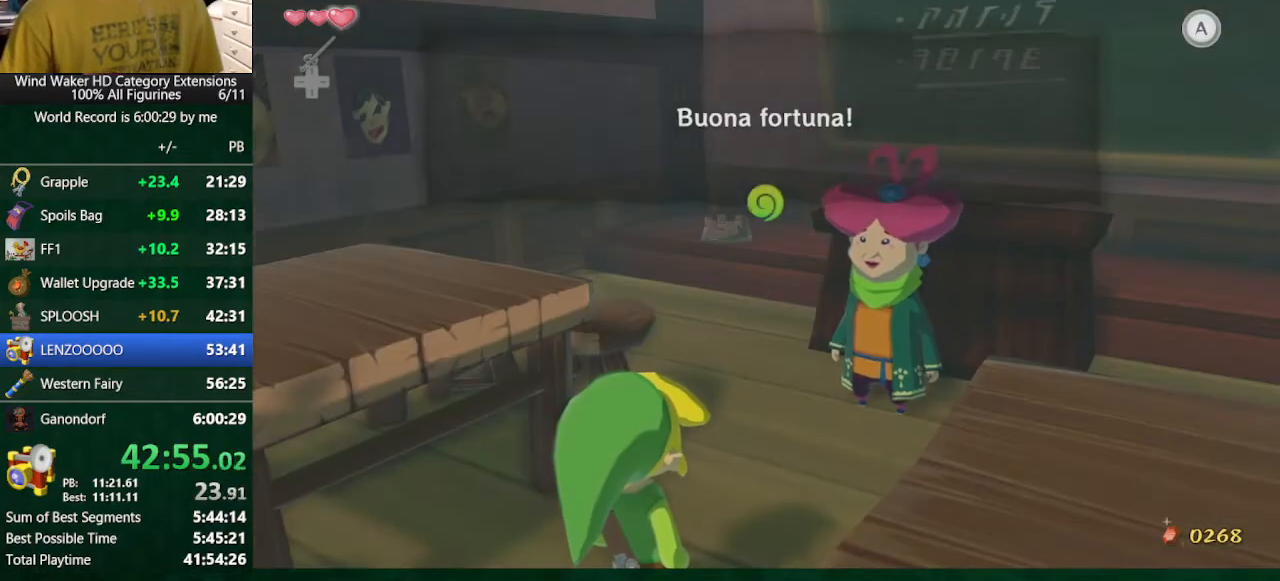
{"dt_ms": 500, "buttons": ["L2"], "left_stick": "center", "right_stick": "center", "button_events": [[467, "L2", "down"]]}
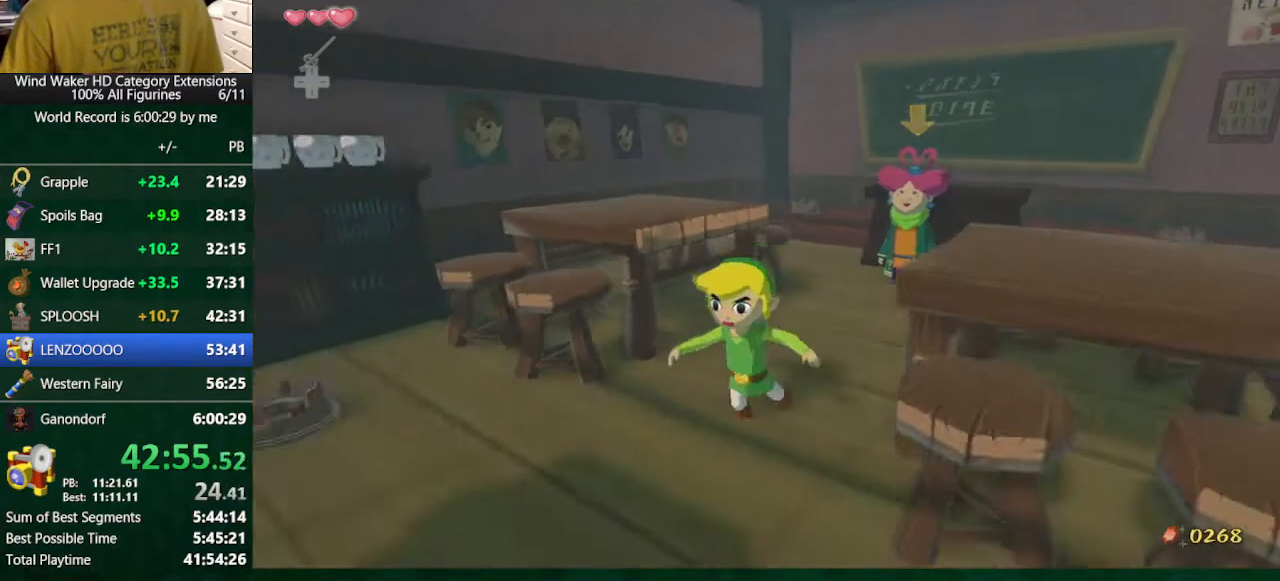
{"dt_ms": 500, "buttons": [], "left_stick": "center", "right_stick": "center", "button_events": [[100, "L2", "up"]]}
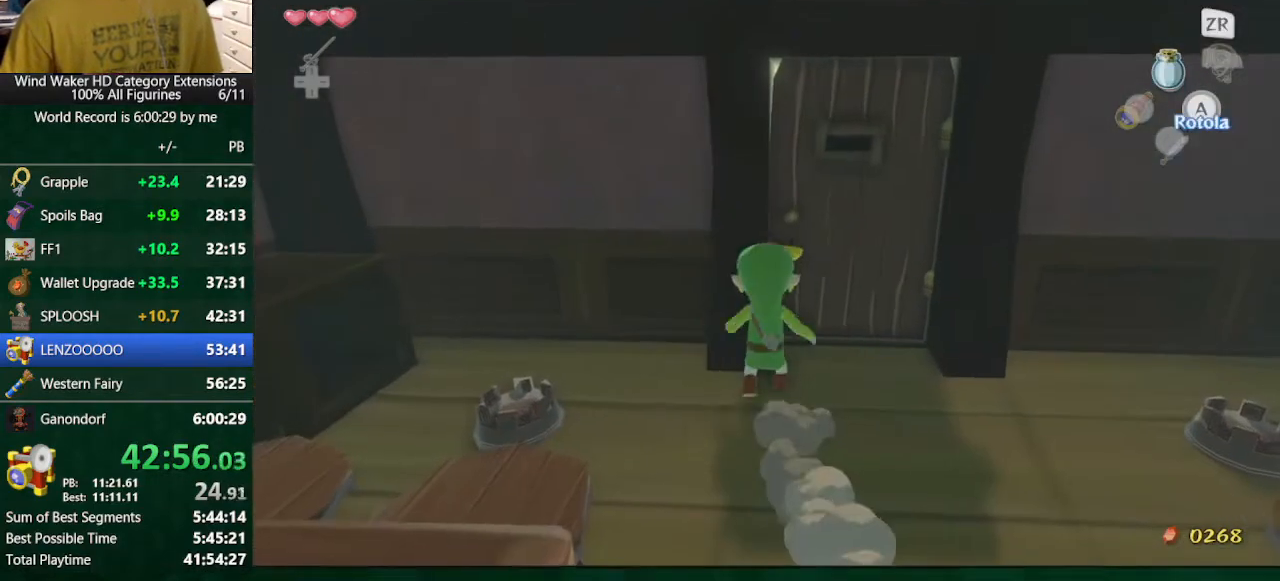
{"dt_ms": 500, "buttons": [], "left_stick": "right", "right_stick": "center", "button_events": []}